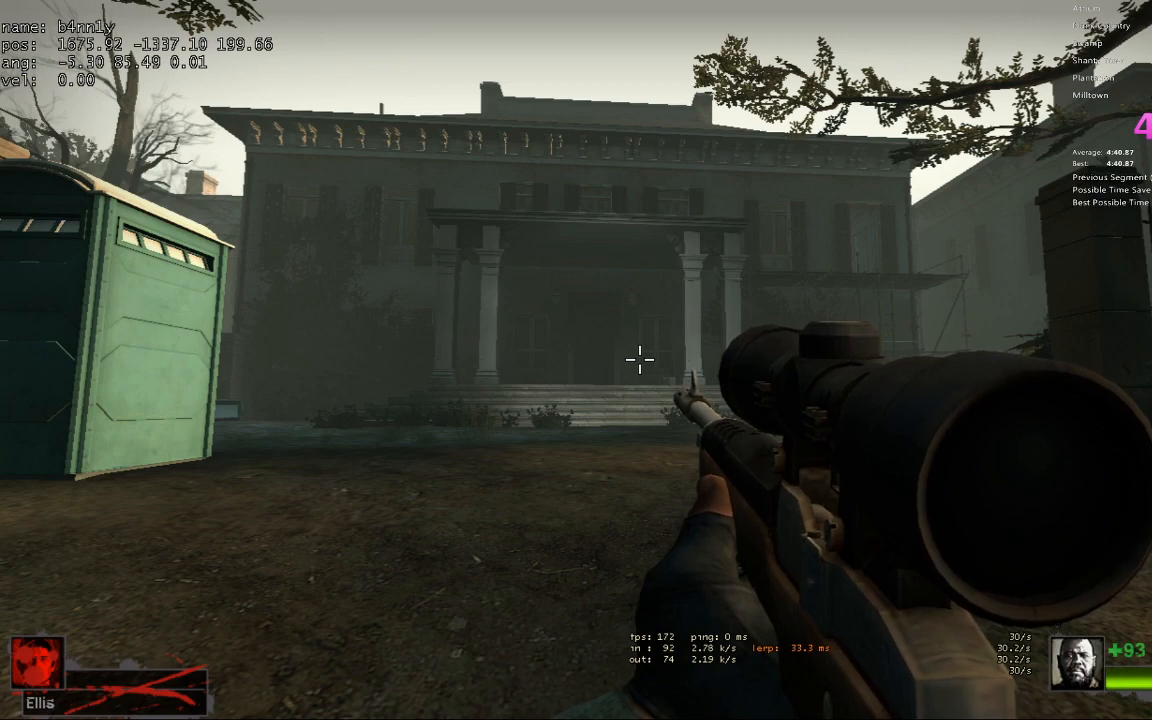
Gameplay with keyboard; each line is a JSON object with the keys held at the frame after it. "events" lists presses ("down") and releases ("up") of "1", "2", "3", "4", "5", "a", "alt", "c", "caps_lock", "ctrl", "d", "e", "f", "g", "q", "r", "s", "shift", "space", "t", "tab", "v", "w", "x" and "z" between this image and that frame as [ms after this image, input, new state], when the widget could be followed in between. No other keys are recorded. Mouse input is not recorded.
{"keys": [], "events": [[250, "2", "down"], [333, "1", "down"], [383, "2", "up"], [433, "1", "up"]]}
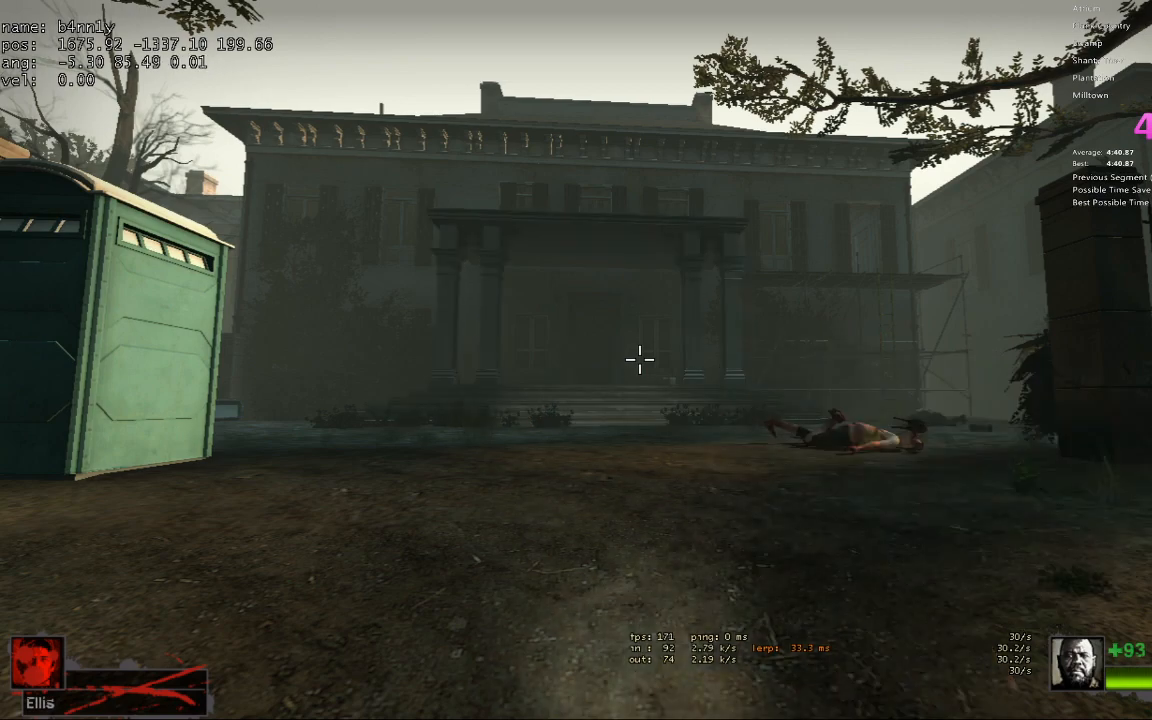
{"keys": [], "events": []}
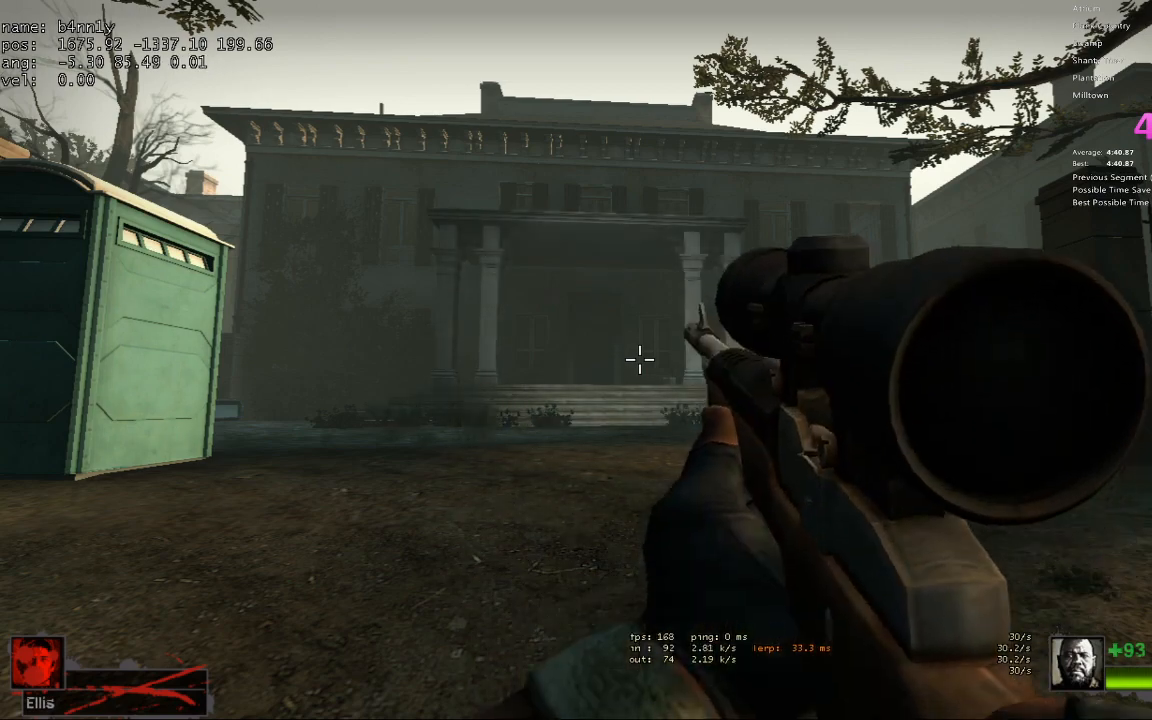
{"keys": [], "events": []}
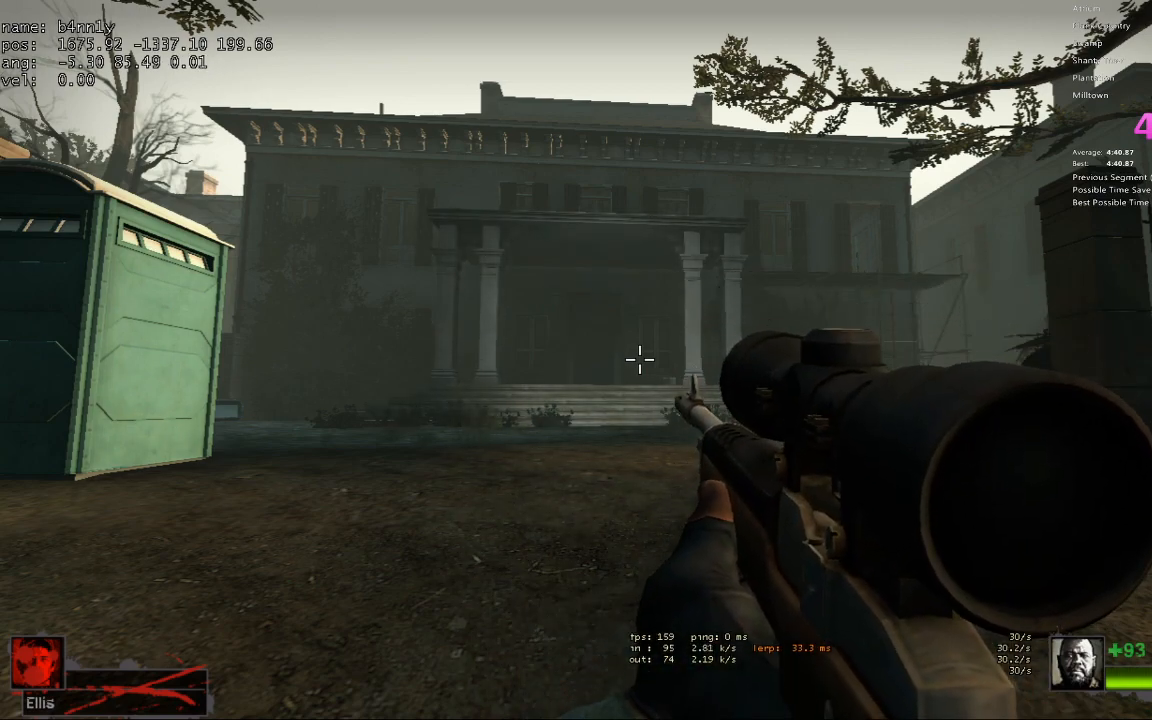
{"keys": ["2"], "events": [[383, "2", "down"]]}
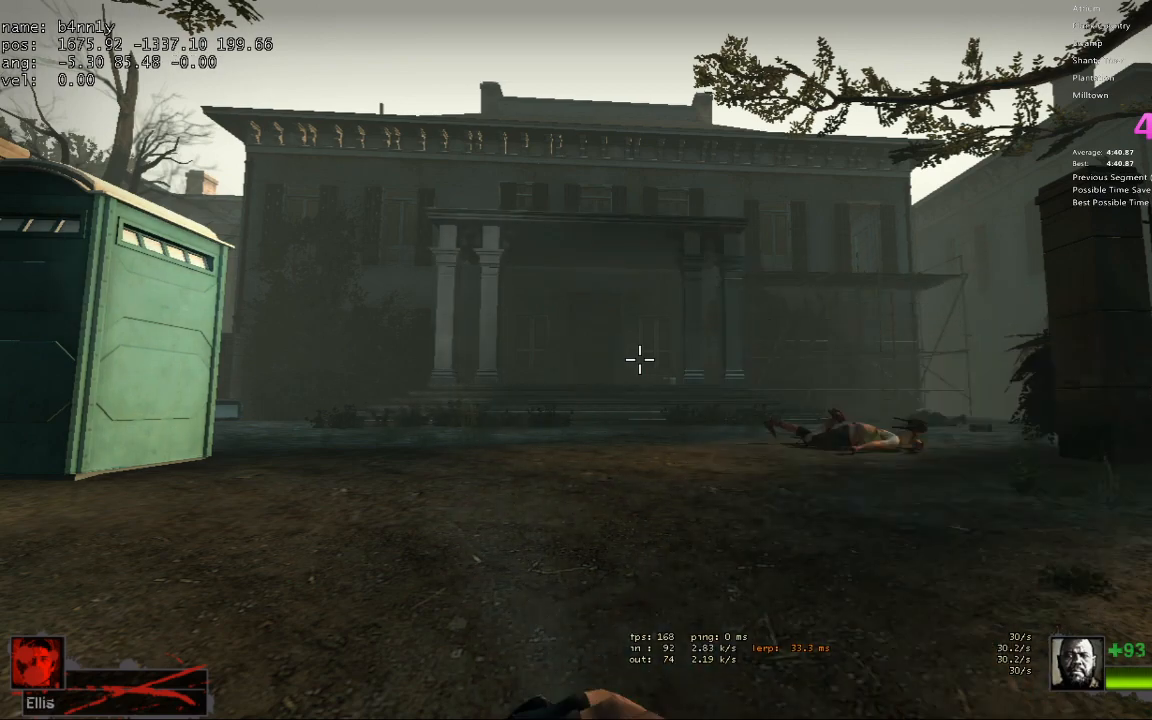
{"keys": [], "events": [[33, "2", "up"]]}
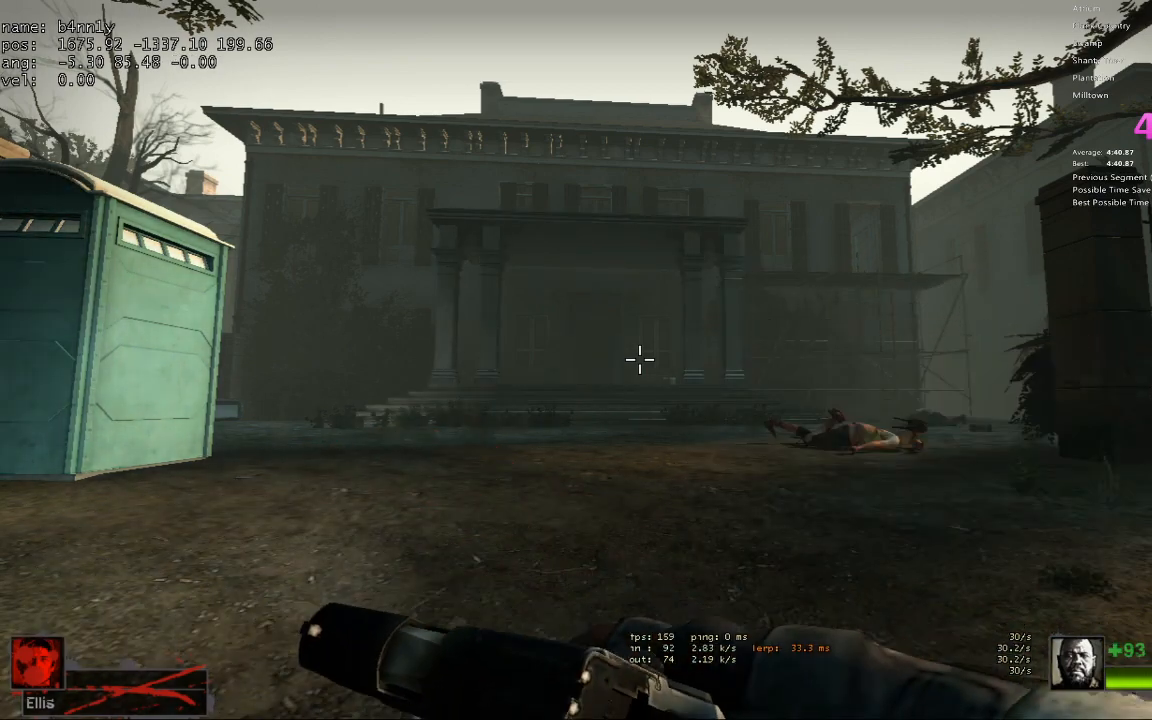
{"keys": [], "events": []}
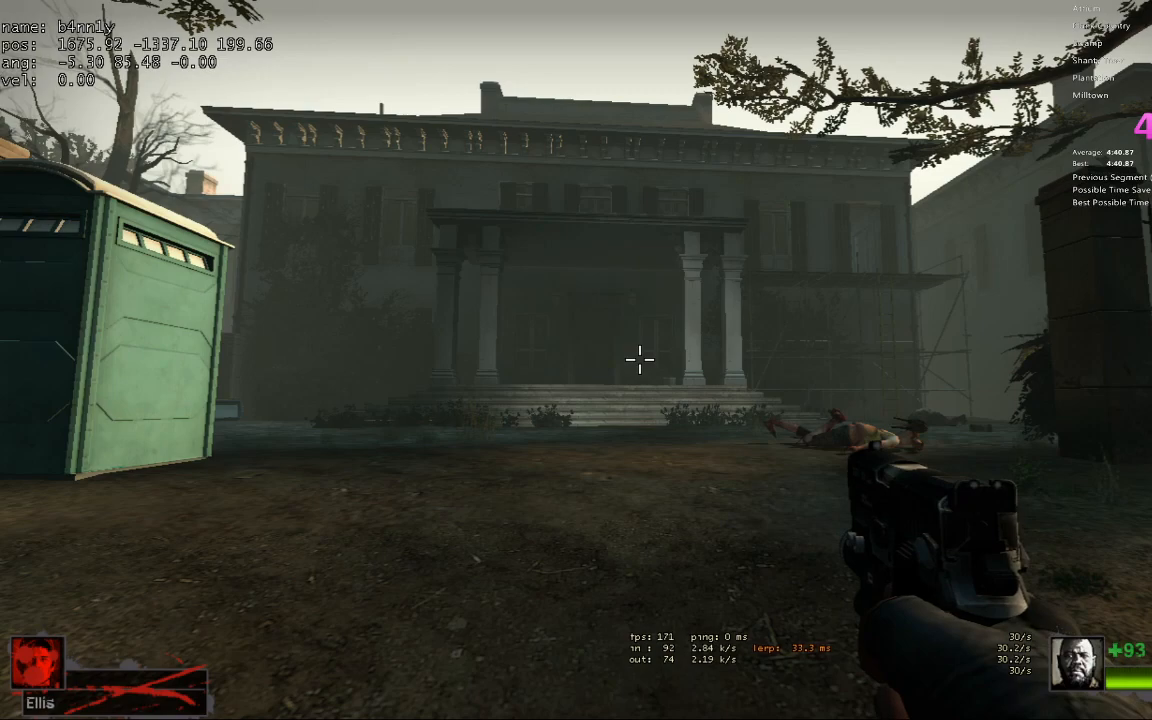
{"keys": [], "events": [[17, "r", "down"], [150, "r", "up"]]}
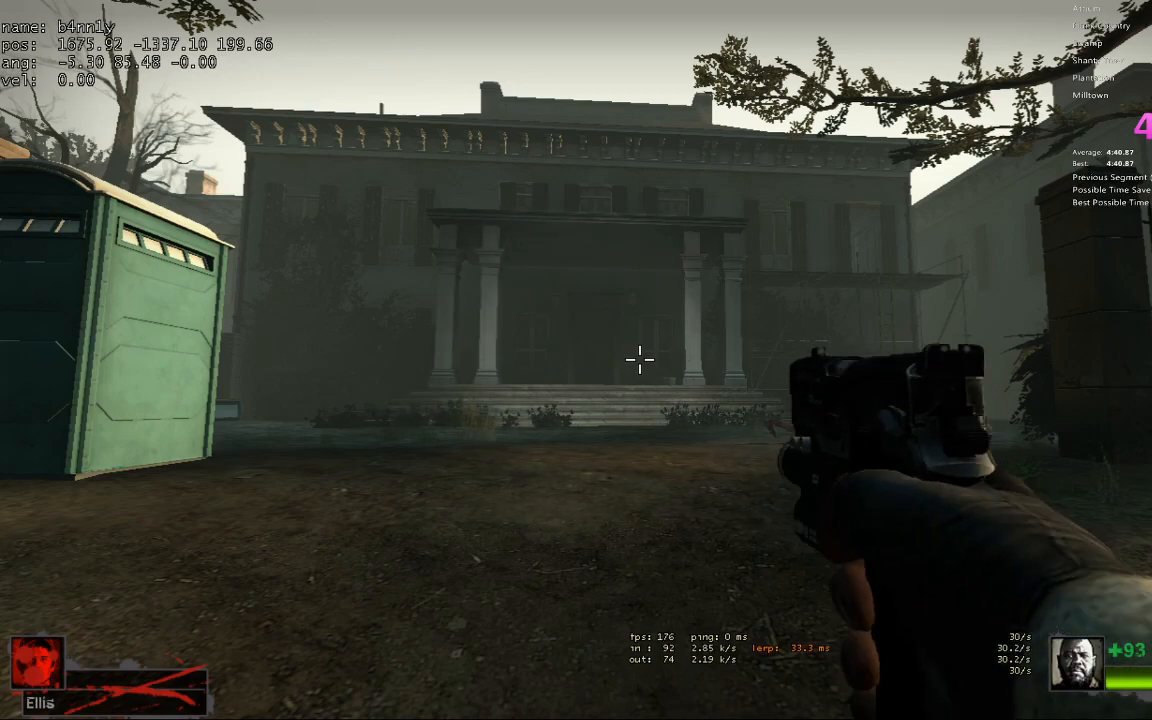
{"keys": [], "events": []}
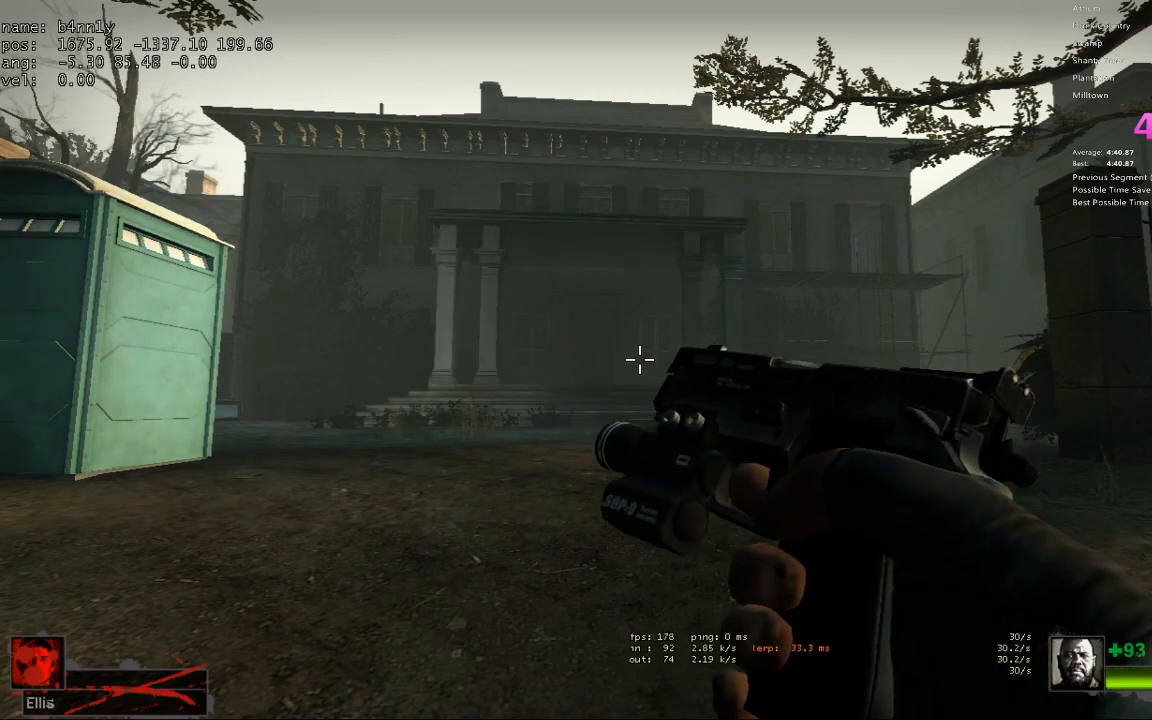
{"keys": [], "events": []}
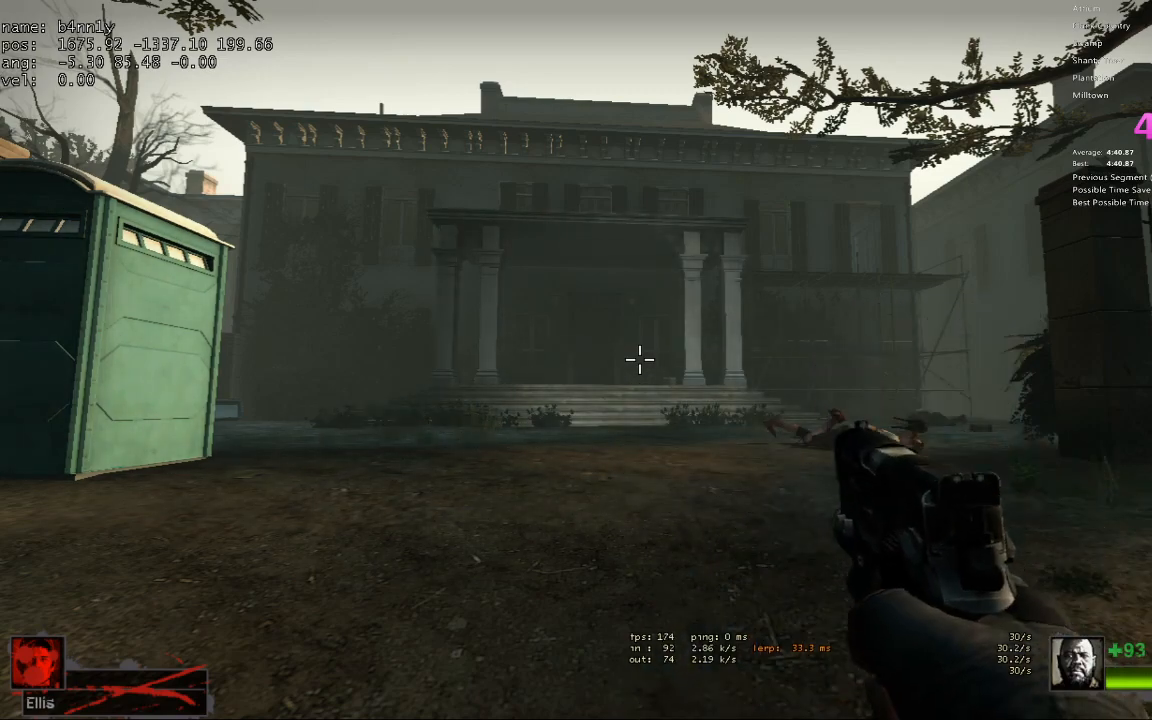
{"keys": [], "events": [[383, "1", "down"], [467, "1", "up"]]}
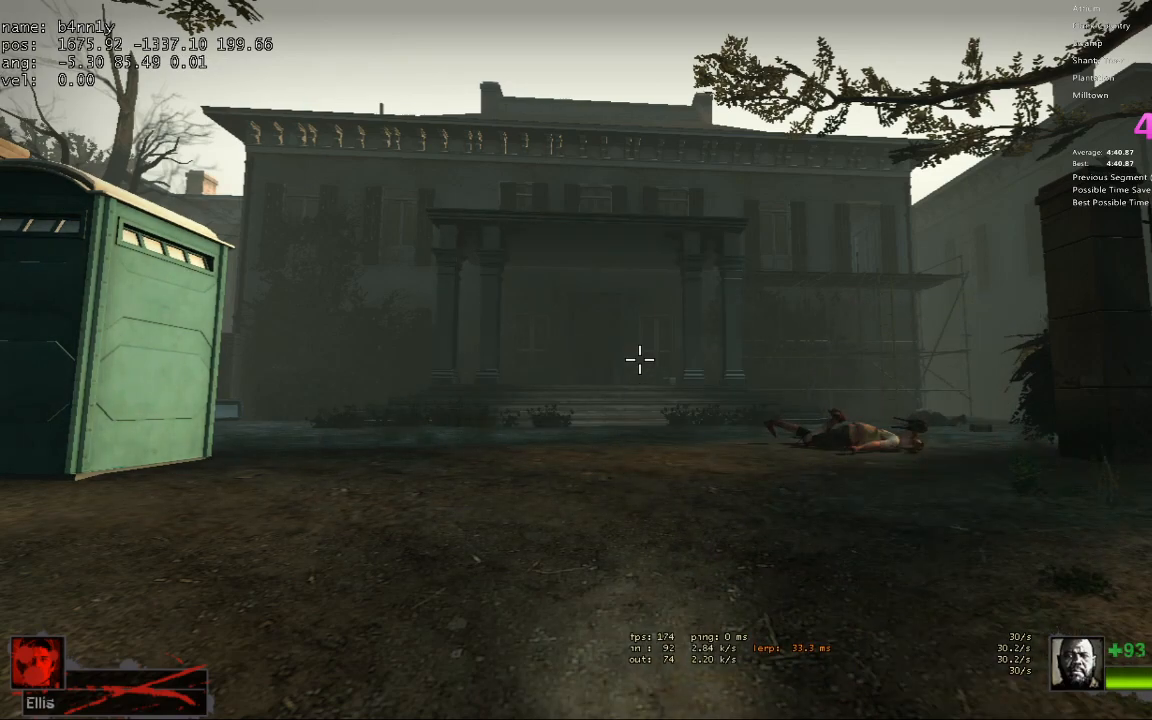
{"keys": [], "events": [[67, "2", "down"], [250, "2", "up"]]}
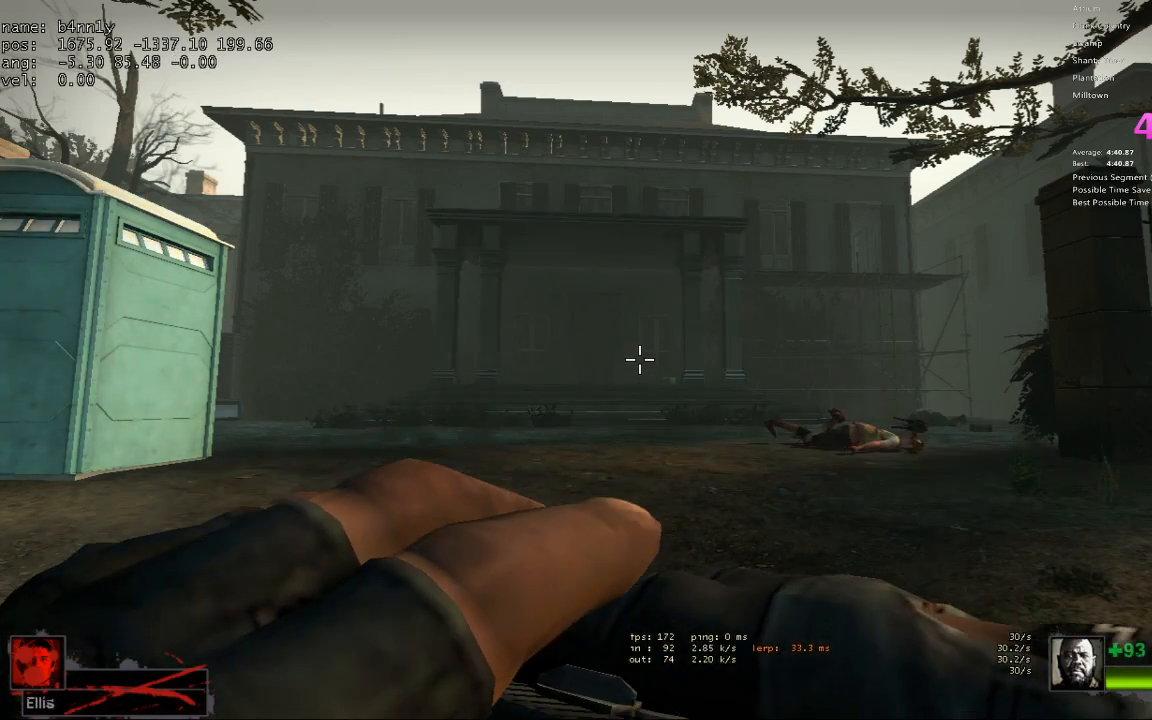
{"keys": [], "events": [[183, "1", "down"], [317, "1", "up"]]}